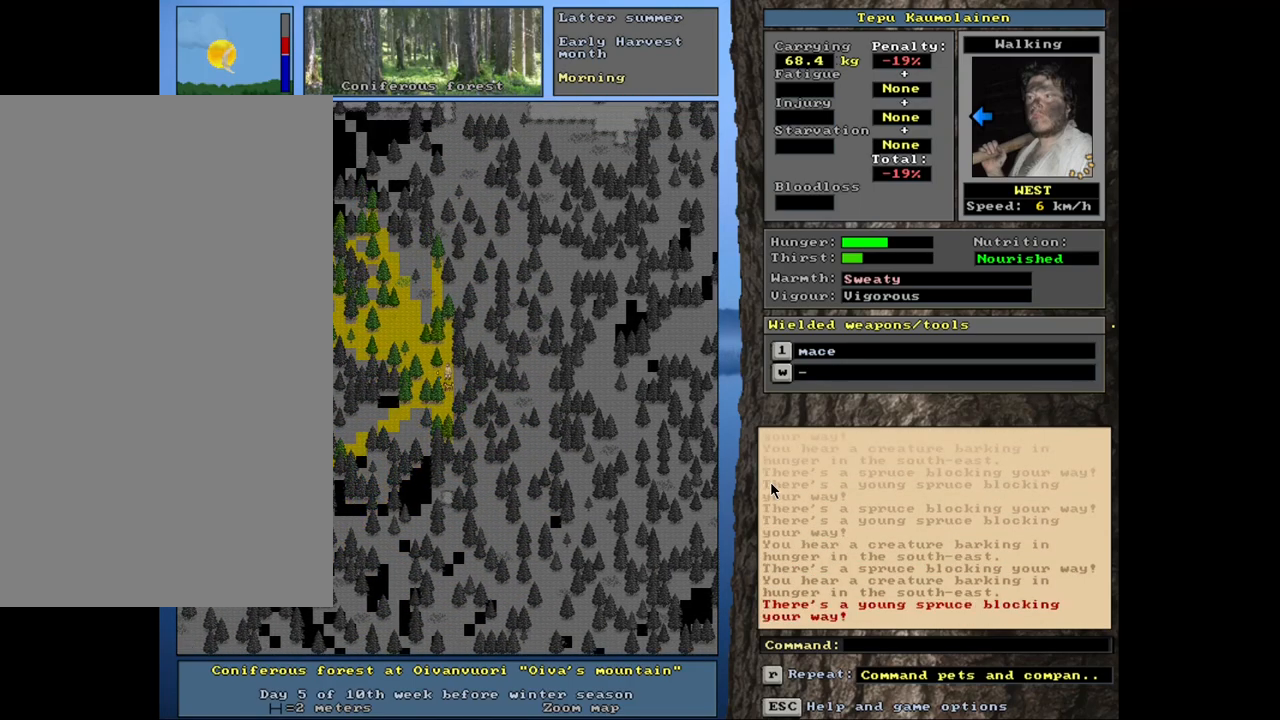
Gameplay with keyboard and mouse; each line is a JSON object with the keys and mouse buttons held at the frame after it. "events" lists presses ("down") and releases ("up") of ".", "/", "0", "1", "2", "3", "4", "5", "6", "8", "9", "a", "alt_l", "alt_r", "b", "backslash", "backspace", "c", "caps_lock", "comma", "ctrl_l", "ctrl_r", "d", "down", "e", "equals", "escape", "f", "f1", "f10", "f11", "f12", "f2", "f3", "f4", "f5", "f6", "f7", "f8", "f9", "g", "h", "i", "k", "l", "lbracket", "left", "minus", "n", "num0", "num1", "num2", "num3", "num4", "num5", "num6", "num7", "num8", "num9", "o", "p", "q", "quote", "r", "rbracket", "return", "right", "s", "semicolon", "shift_l", "shift_r", "space", "super_l", "super_r", "t", "tab", "tilde", "up", "v", "w", "x", "y", "z", "mouse_left", "mouse_wheel", "mouse_right", "mouse_mb4" and "mouse_mb5" between this image and that frame as [ms after this image, input, new state], when the widget could be followed in between. "mouse_left", "mouse_wheel", "mouse_right", "mouse_mb4", "mouse_mb5" = the "left", "wheel", "right", "mb4", "mb5" buttons of the "mouse" list. No other keys are recorded. "wheel" means that the mouse wheel is clicked or scrolled. Mouse movement is not recorded. Not read: 7 j m u.
{"keys": ["ctrl_l"], "mouse": [], "events": [[167, "num8", "down"], [234, "num7", "down"], [234, "num8", "up"], [350, "num7", "up"]]}
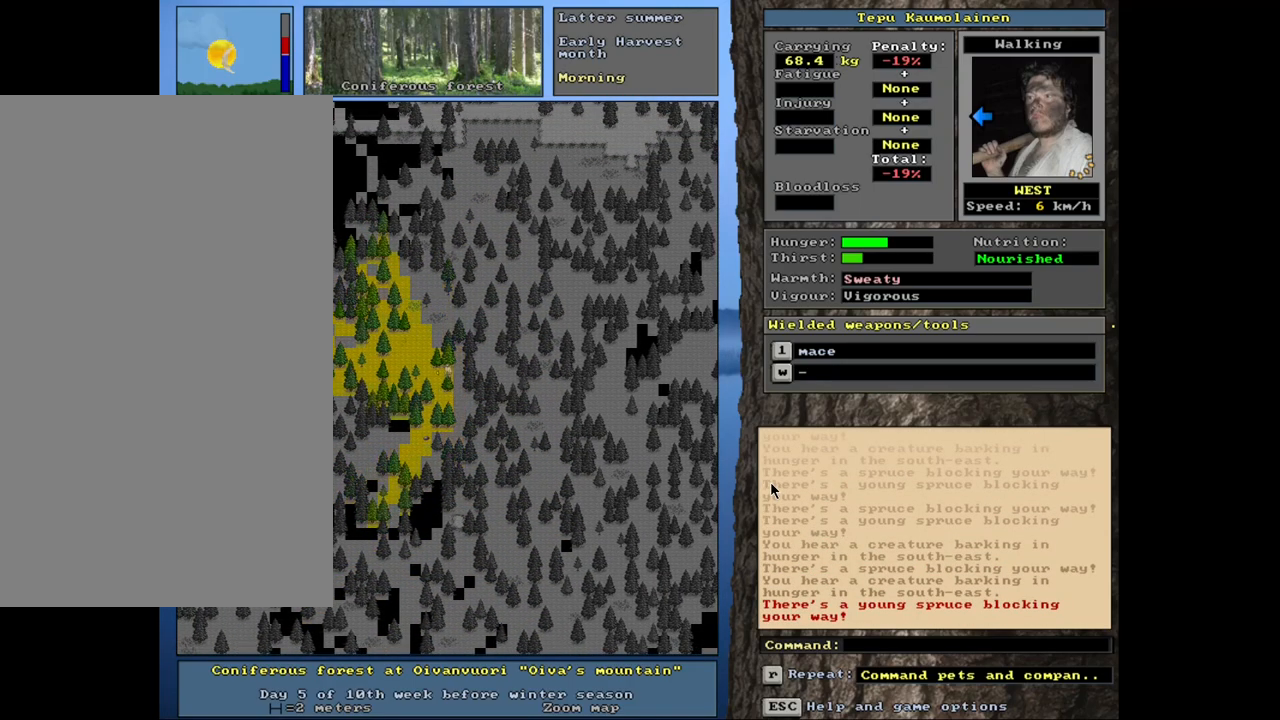
{"keys": ["ctrl_l", "num8"], "mouse": [], "events": [[17, "num4", "down"], [150, "num4", "up"], [267, "num4", "down"], [384, "num4", "up"], [467, "num8", "down"]]}
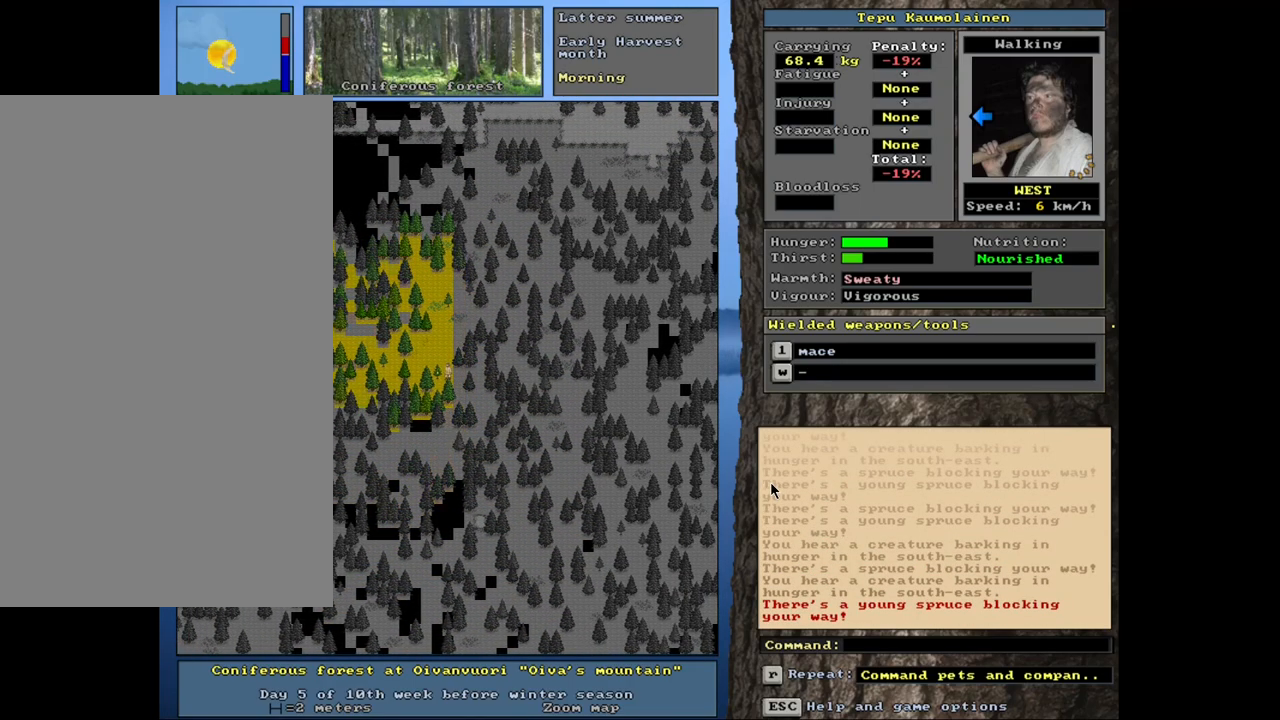
{"keys": ["ctrl_l", "num4"], "mouse": [], "events": [[100, "num4", "down"], [100, "num8", "up"], [200, "num4", "up"], [384, "num4", "down"]]}
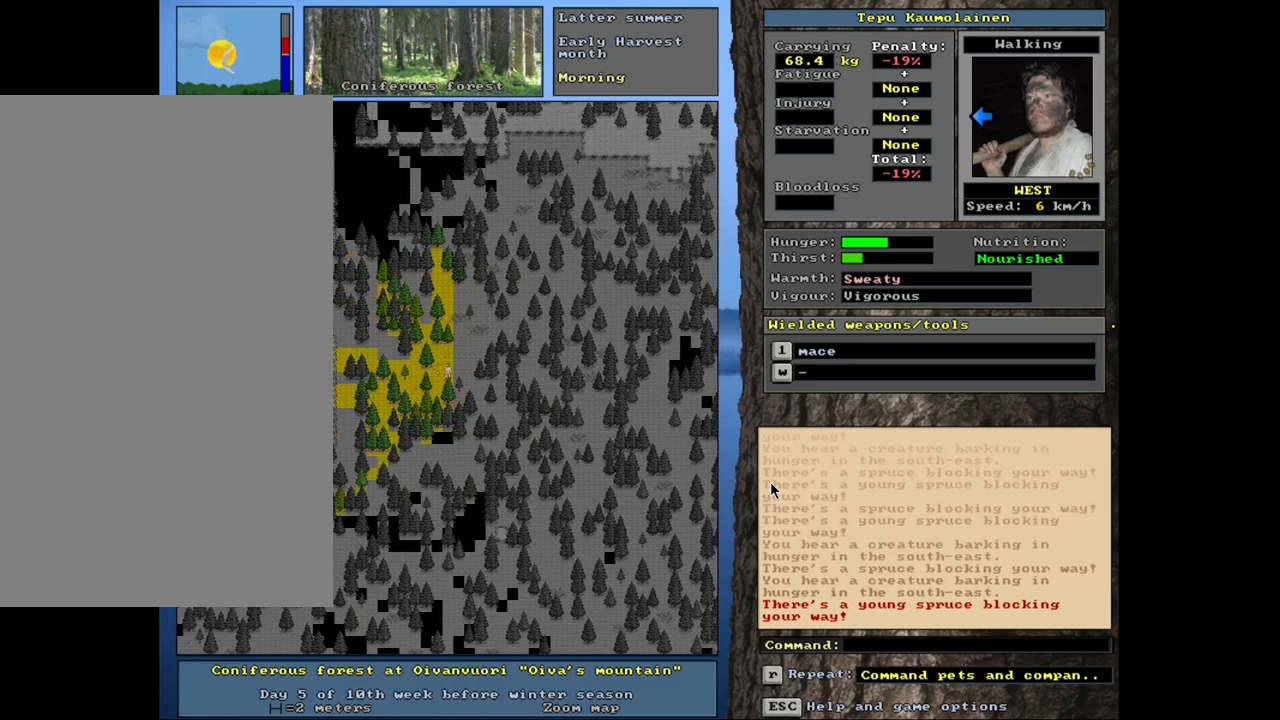
{"keys": ["ctrl_l"], "mouse": [], "events": [[34, "num4", "up"], [400, "num8", "down"], [467, "num8", "up"]]}
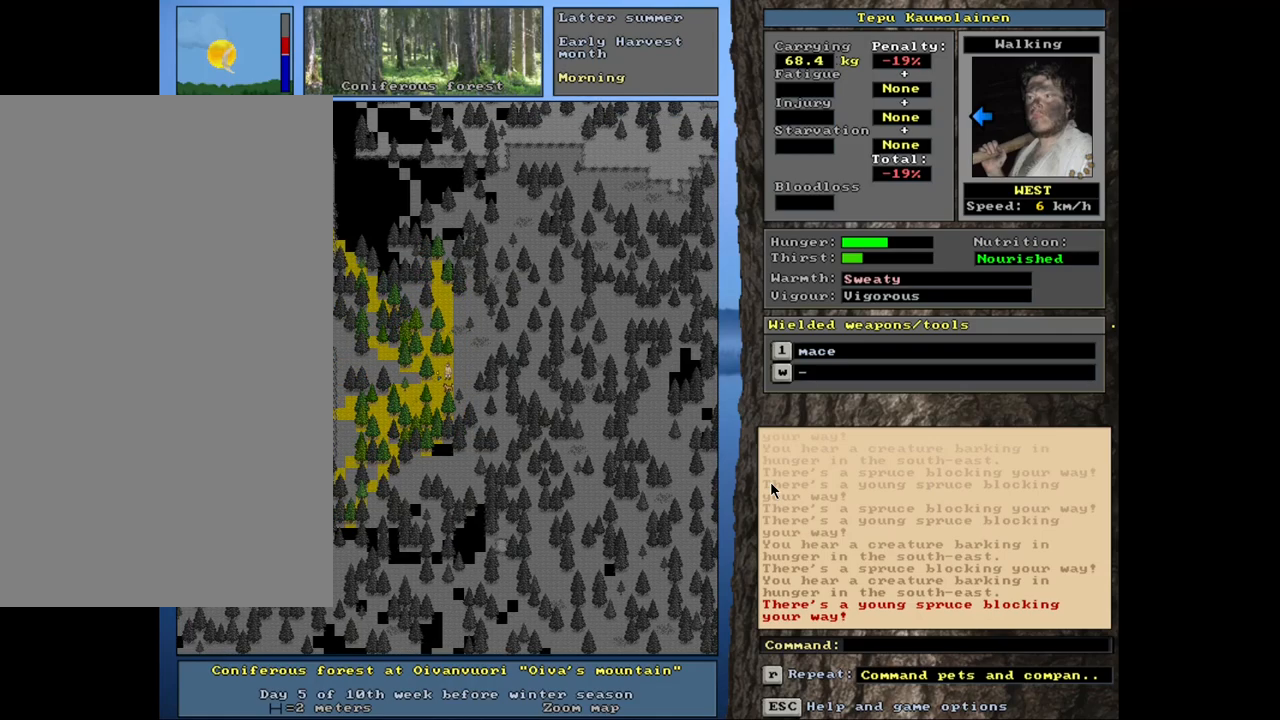
{"keys": [], "mouse": [], "events": [[217, "num4", "down"], [334, "num4", "up"], [484, "ctrl_l", "up"]]}
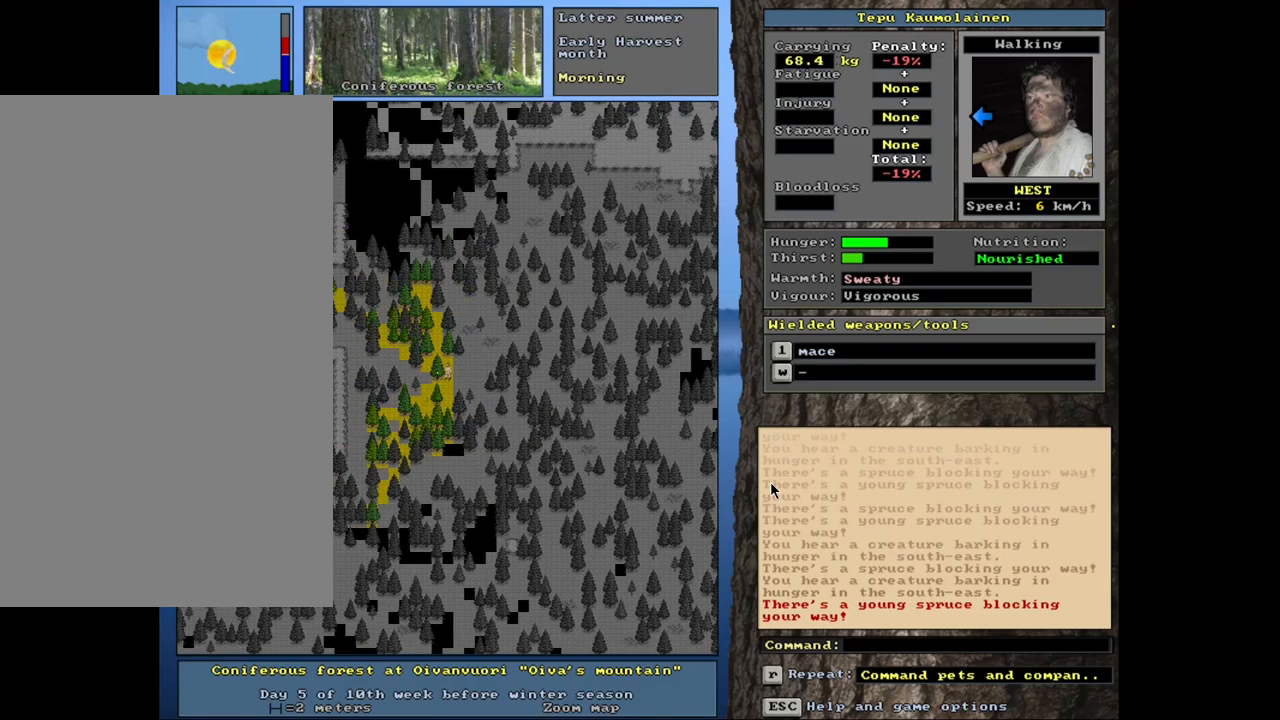
{"keys": ["alt_l", "t"], "mouse": [], "events": [[184, "alt_l", "down"], [484, "t", "down"]]}
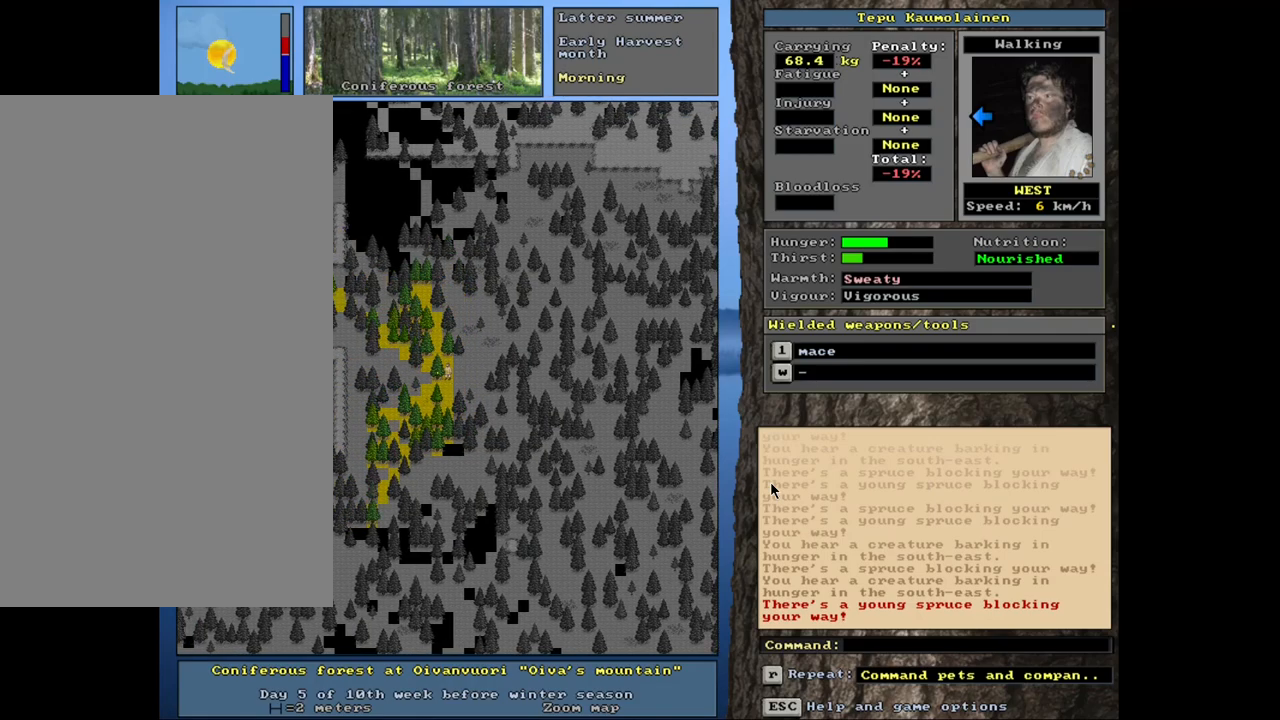
{"keys": [], "mouse": [], "events": [[84, "t", "up"], [150, "alt_l", "up"]]}
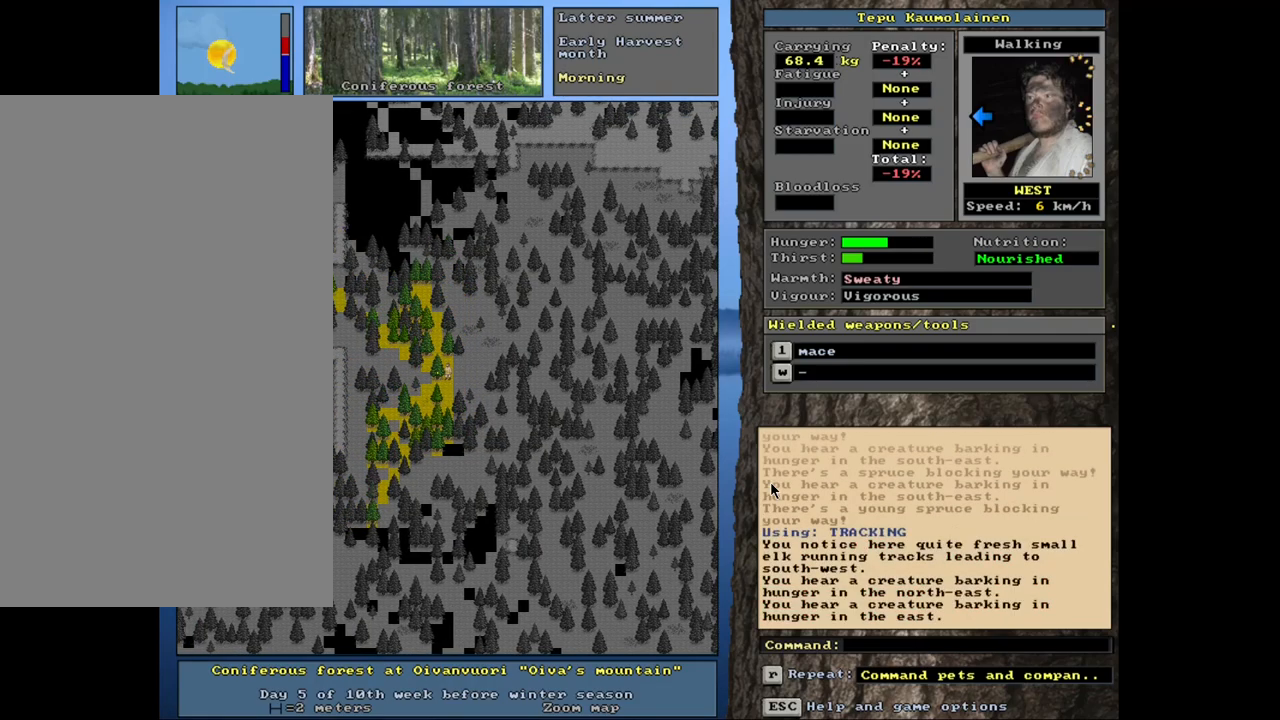
{"keys": [], "mouse": [], "events": []}
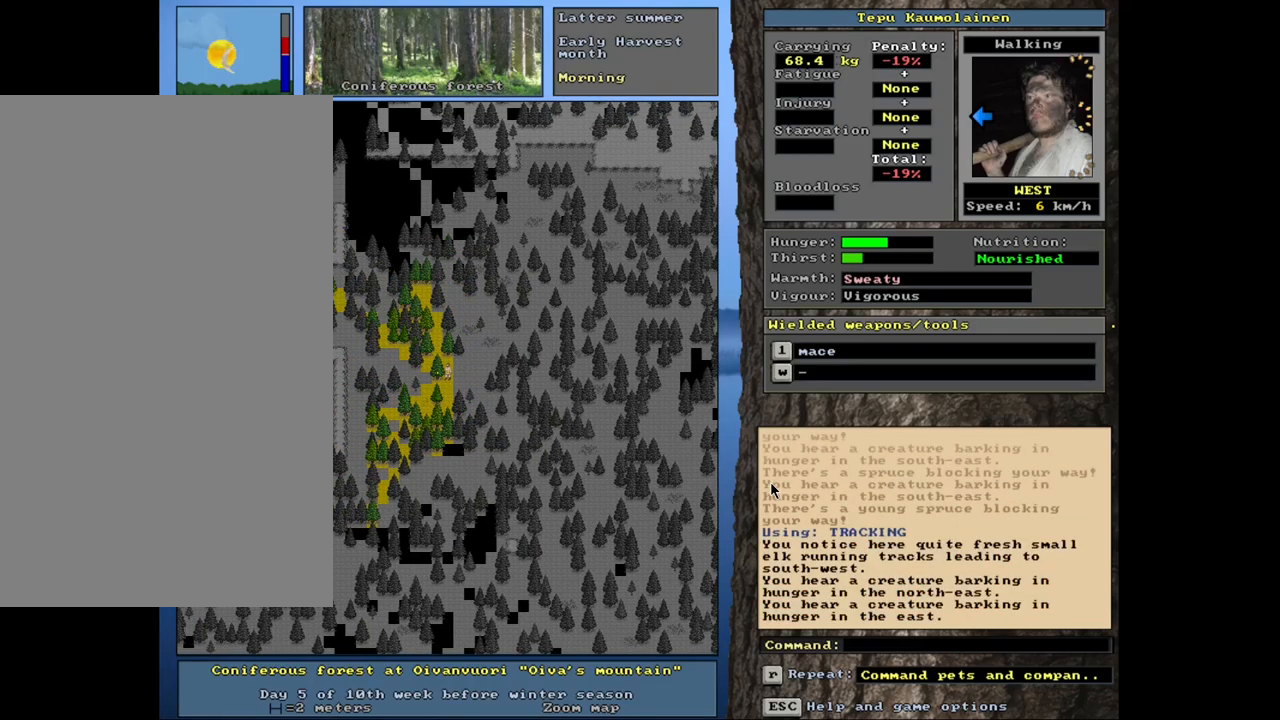
{"keys": [], "mouse": [], "events": []}
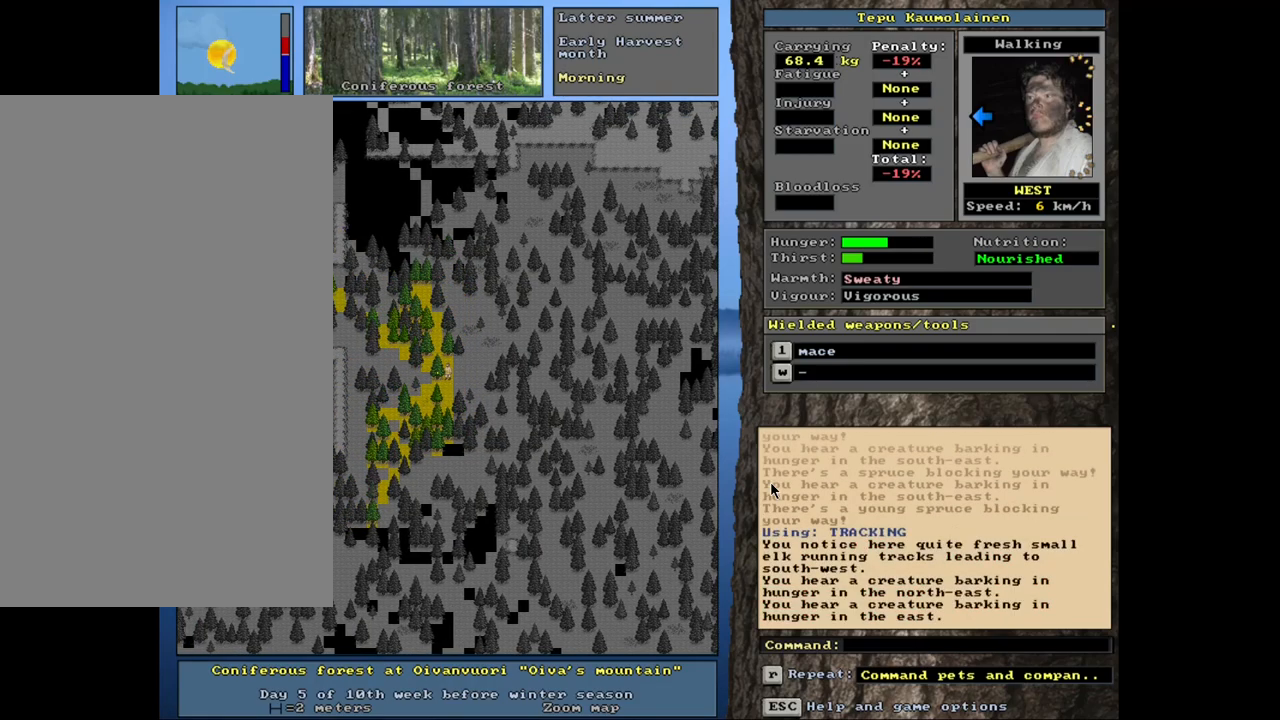
{"keys": [], "mouse": [], "events": []}
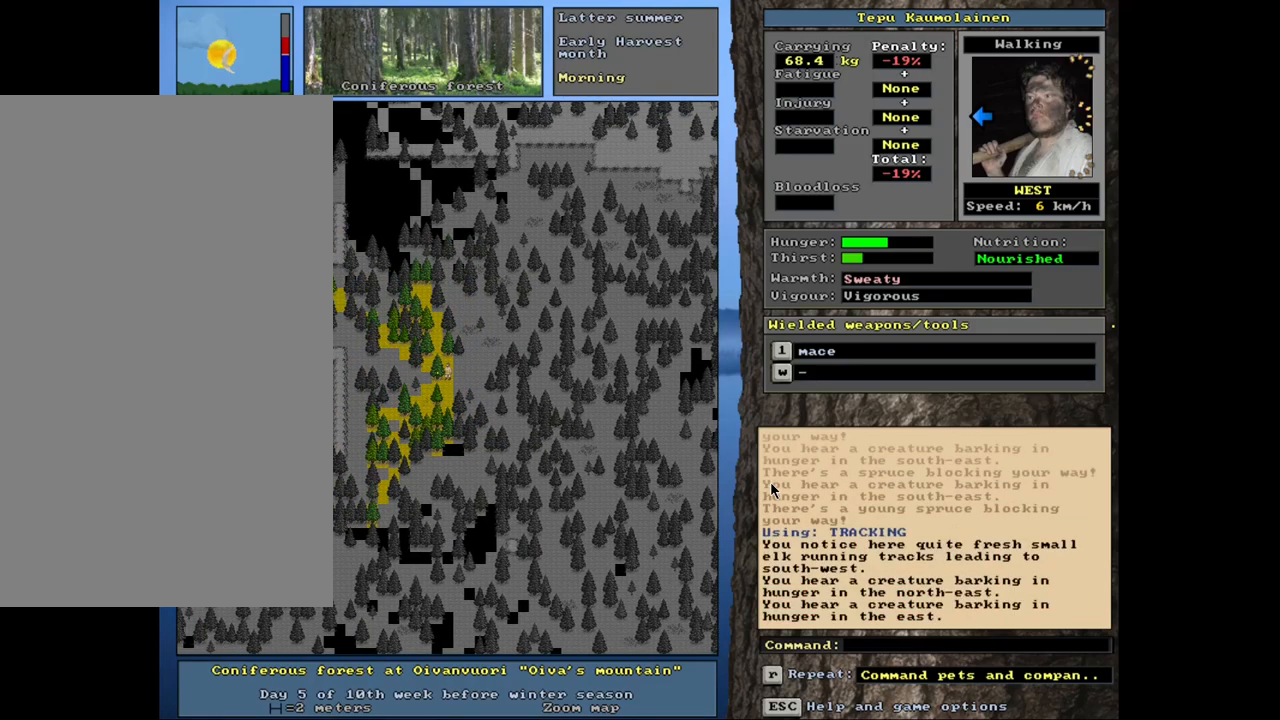
{"keys": ["num4"], "mouse": [], "events": [[434, "num4", "down"]]}
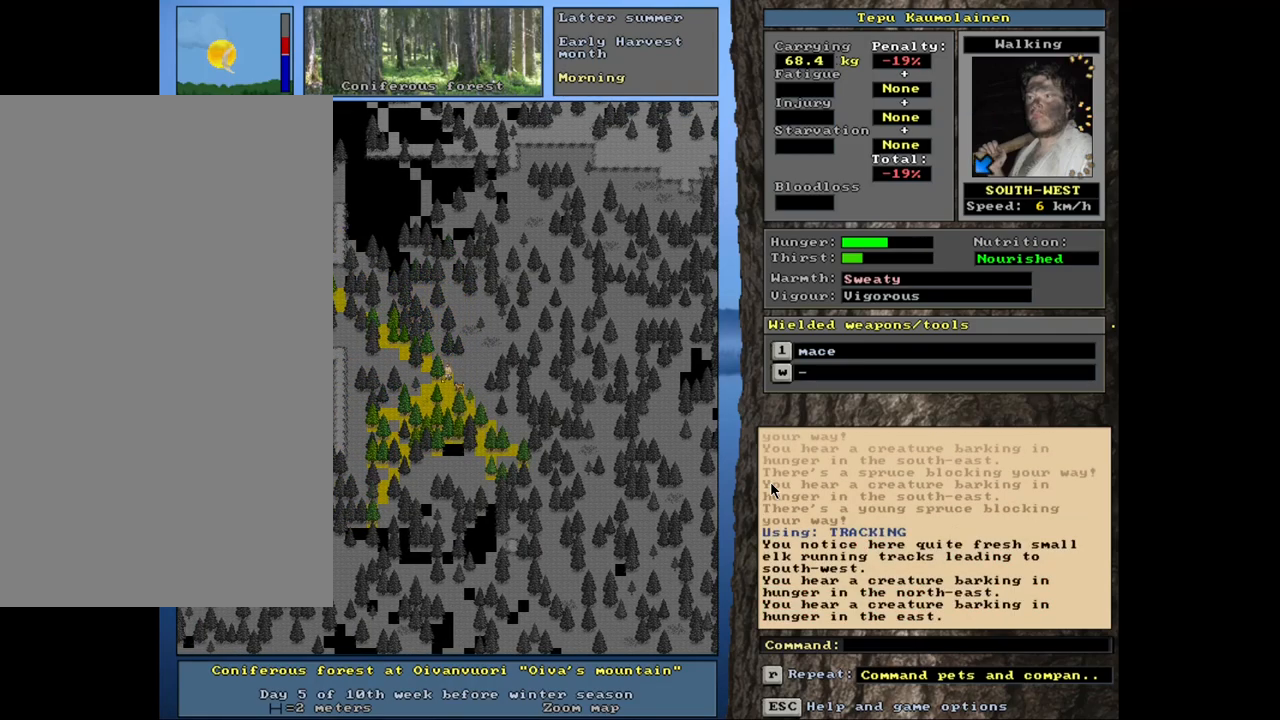
{"keys": ["ctrl_l", "num1"], "mouse": [], "events": [[17, "num4", "up"], [34, "ctrl_l", "down"], [450, "num1", "down"]]}
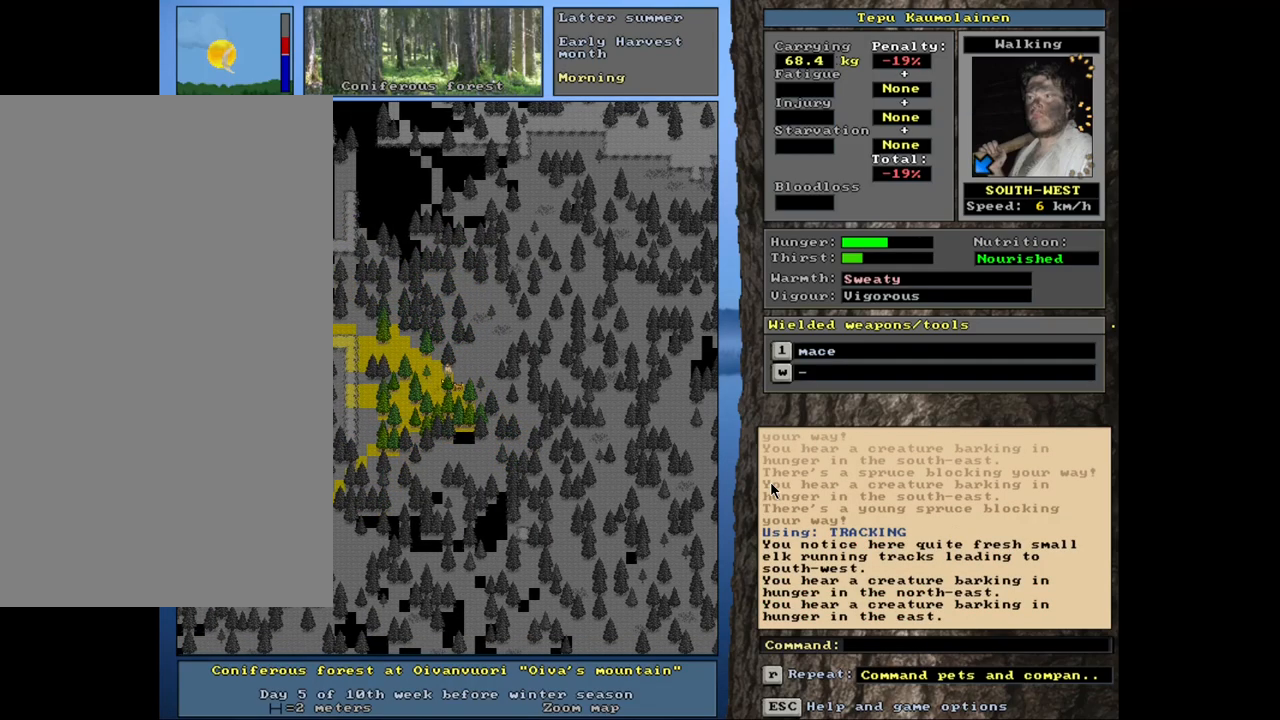
{"keys": ["ctrl_l"], "mouse": [], "events": [[67, "num1", "up"], [267, "num1", "down"], [367, "num1", "up"]]}
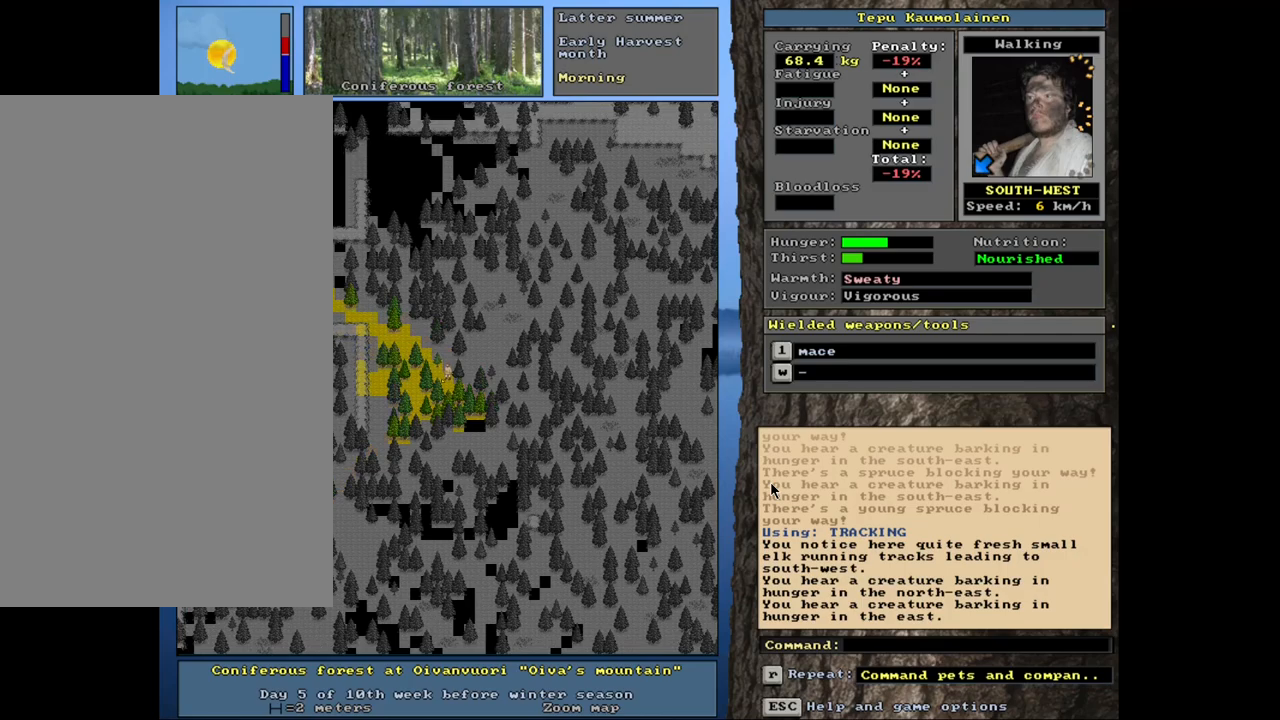
{"keys": ["ctrl_l", "num1"], "mouse": [], "events": [[134, "num1", "down"], [250, "num1", "up"], [484, "num1", "down"]]}
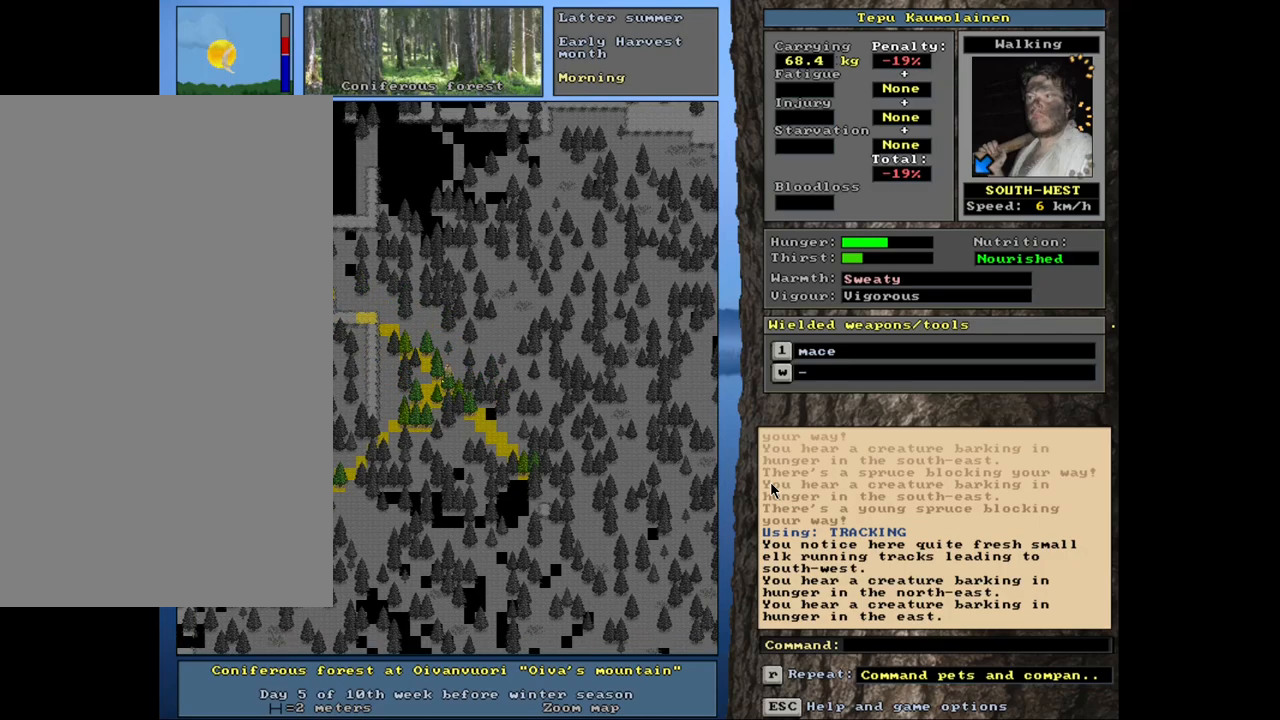
{"keys": ["ctrl_l"], "mouse": [], "events": [[84, "num1", "up"]]}
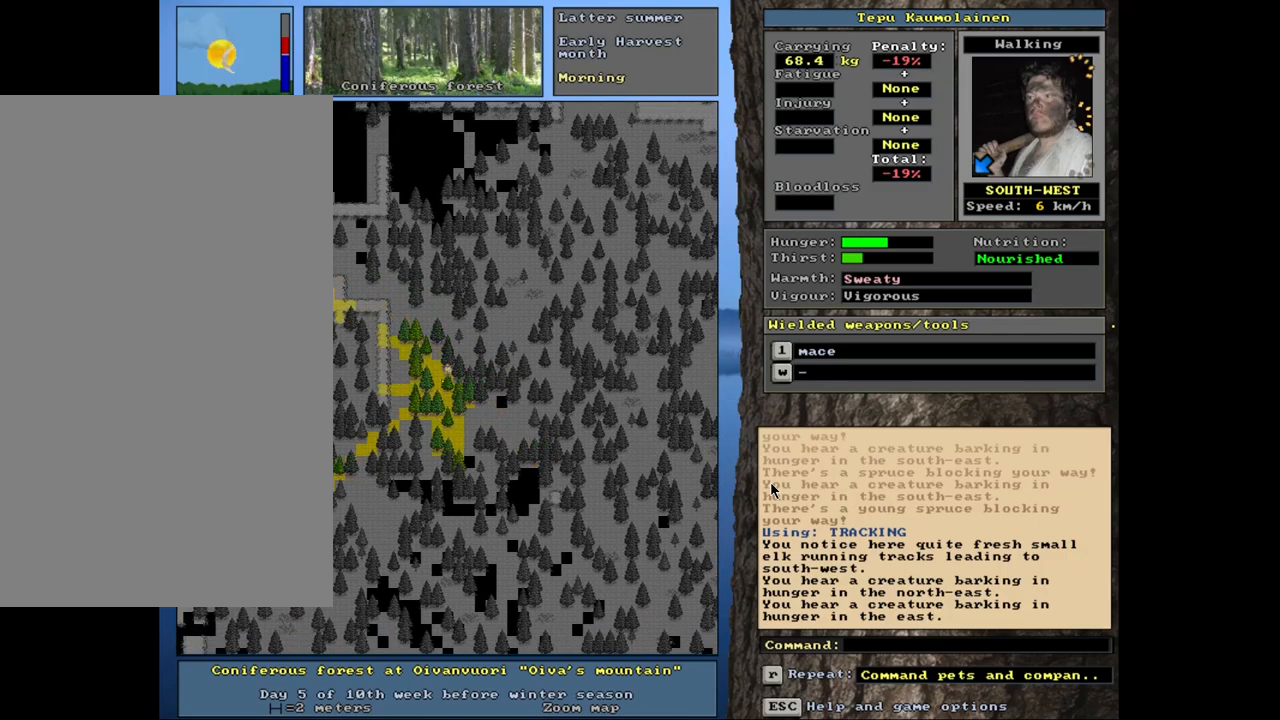
{"keys": ["ctrl_l"], "mouse": [], "events": [[317, "num1", "down"], [450, "num1", "up"]]}
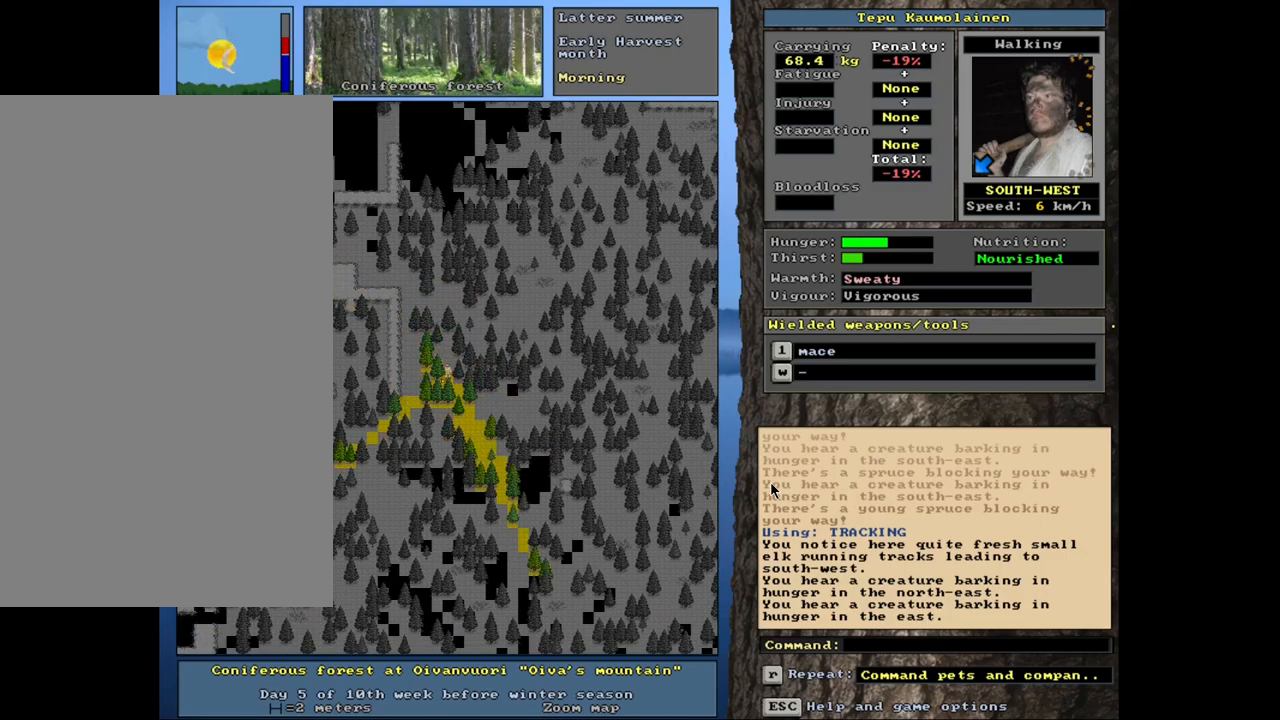
{"keys": ["ctrl_l", "num4"], "mouse": [], "events": [[434, "num4", "down"]]}
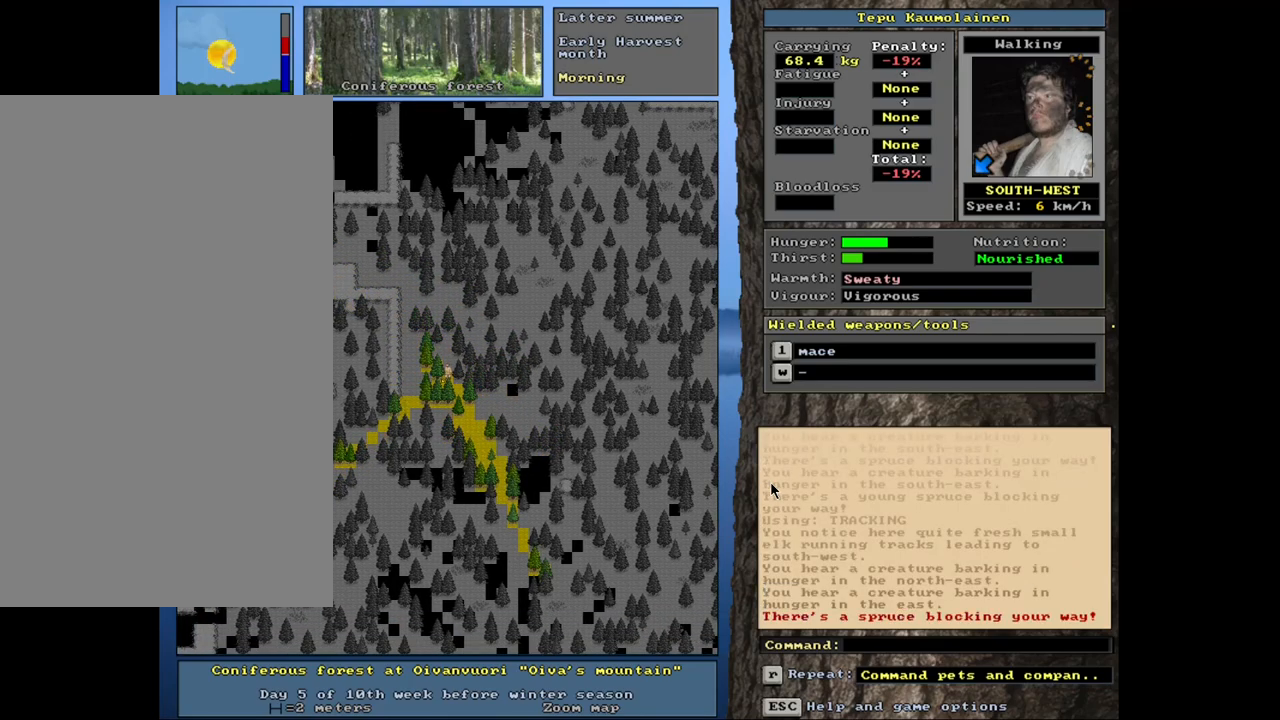
{"keys": ["ctrl_l"], "mouse": [], "events": [[84, "num4", "up"], [250, "num1", "down"], [384, "num1", "up"]]}
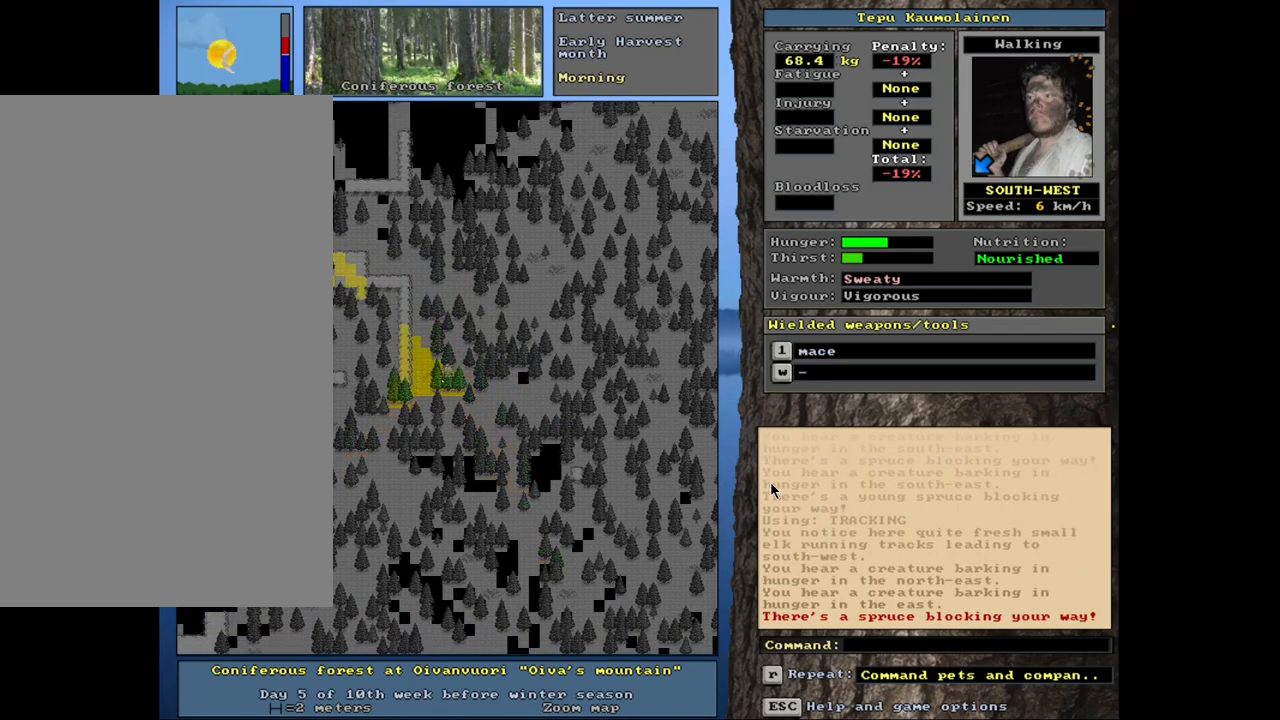
{"keys": ["ctrl_l"], "mouse": [], "events": [[167, "ctrl_l", "up"], [250, "num6", "down"], [334, "num6", "up"], [417, "ctrl_l", "down"]]}
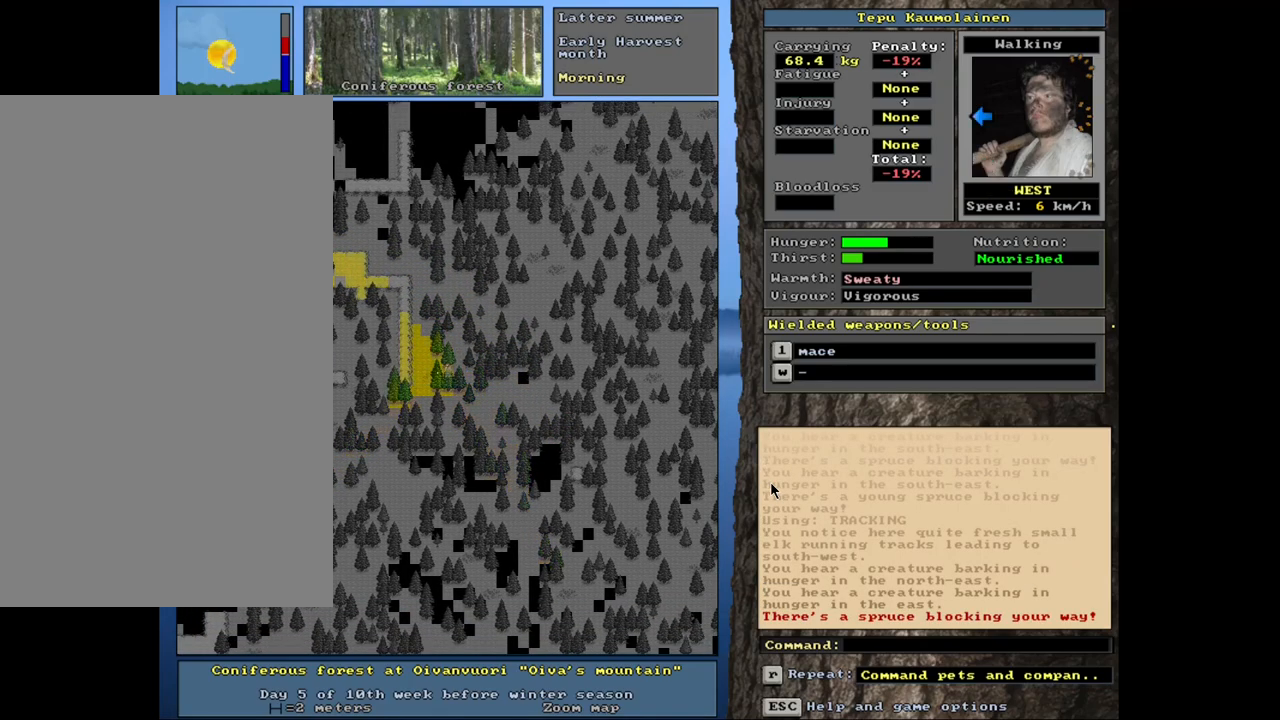
{"keys": ["ctrl_l"], "mouse": [], "events": [[17, "num7", "down"], [134, "num7", "up"], [250, "num1", "down"], [384, "num1", "up"]]}
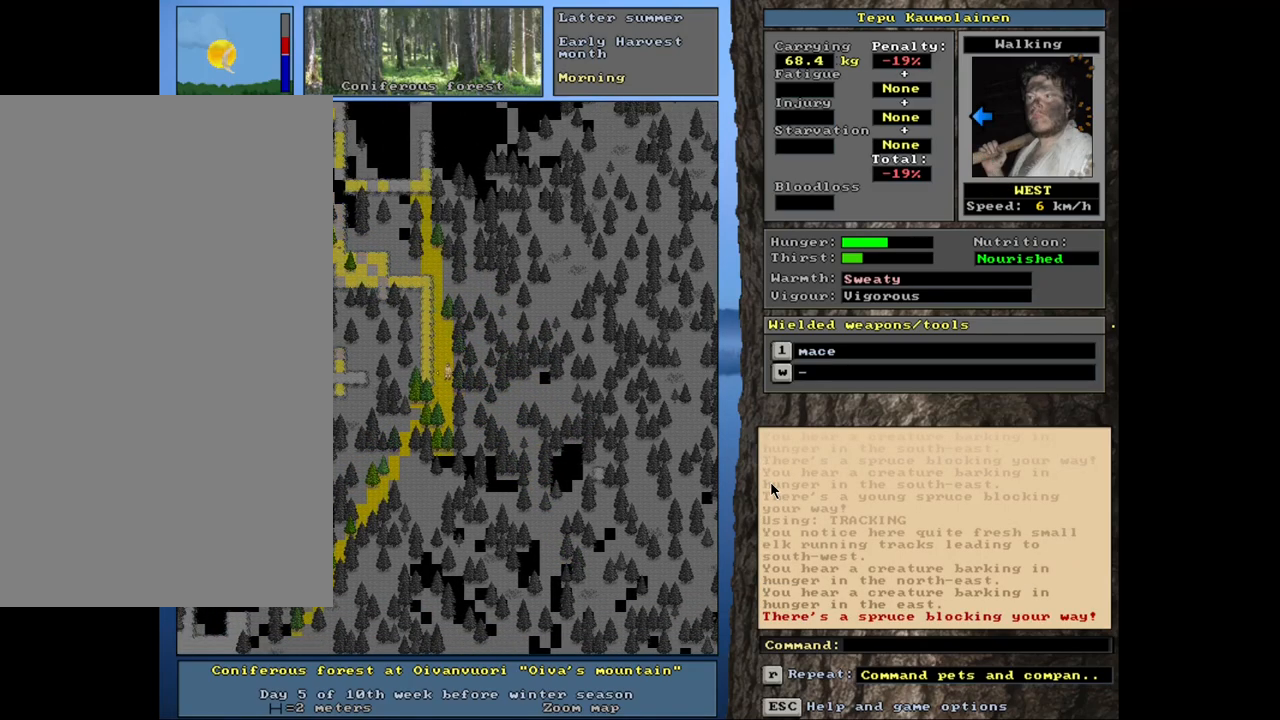
{"keys": ["alt_l"], "mouse": [], "events": [[234, "ctrl_l", "up"], [467, "alt_l", "down"]]}
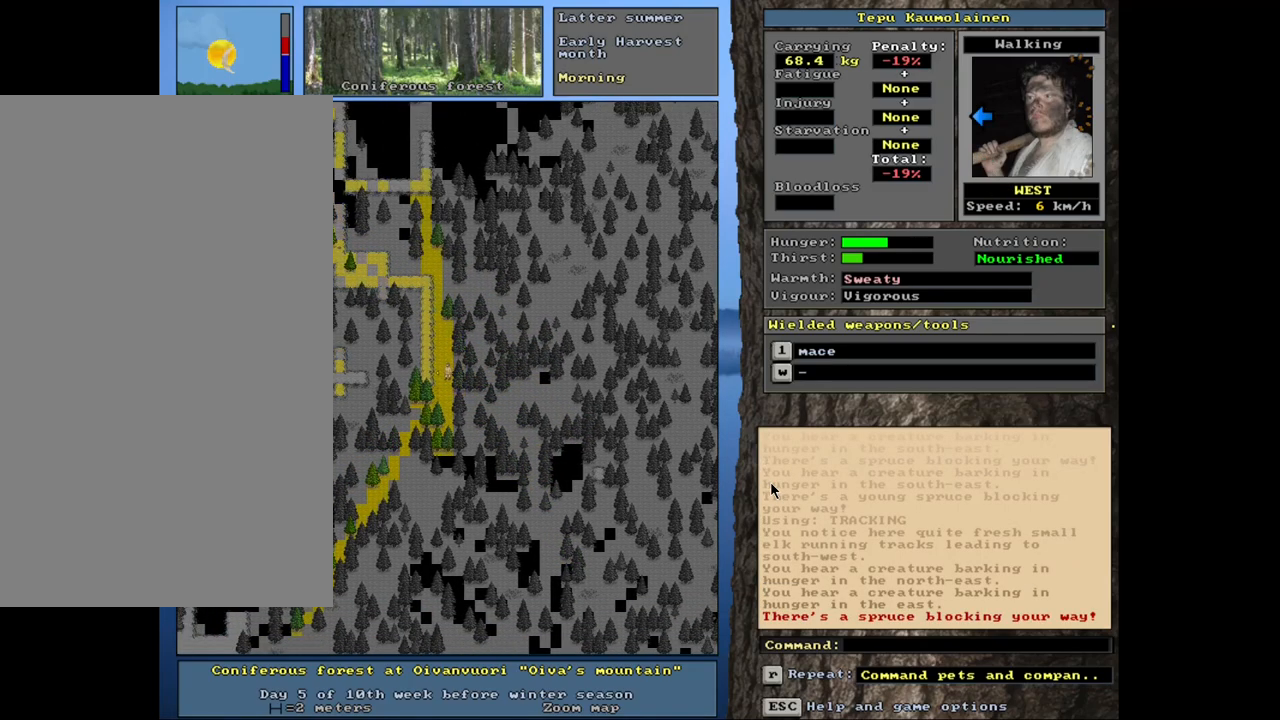
{"keys": [], "mouse": [], "events": [[200, "t", "down"], [300, "t", "up"], [334, "alt_l", "up"]]}
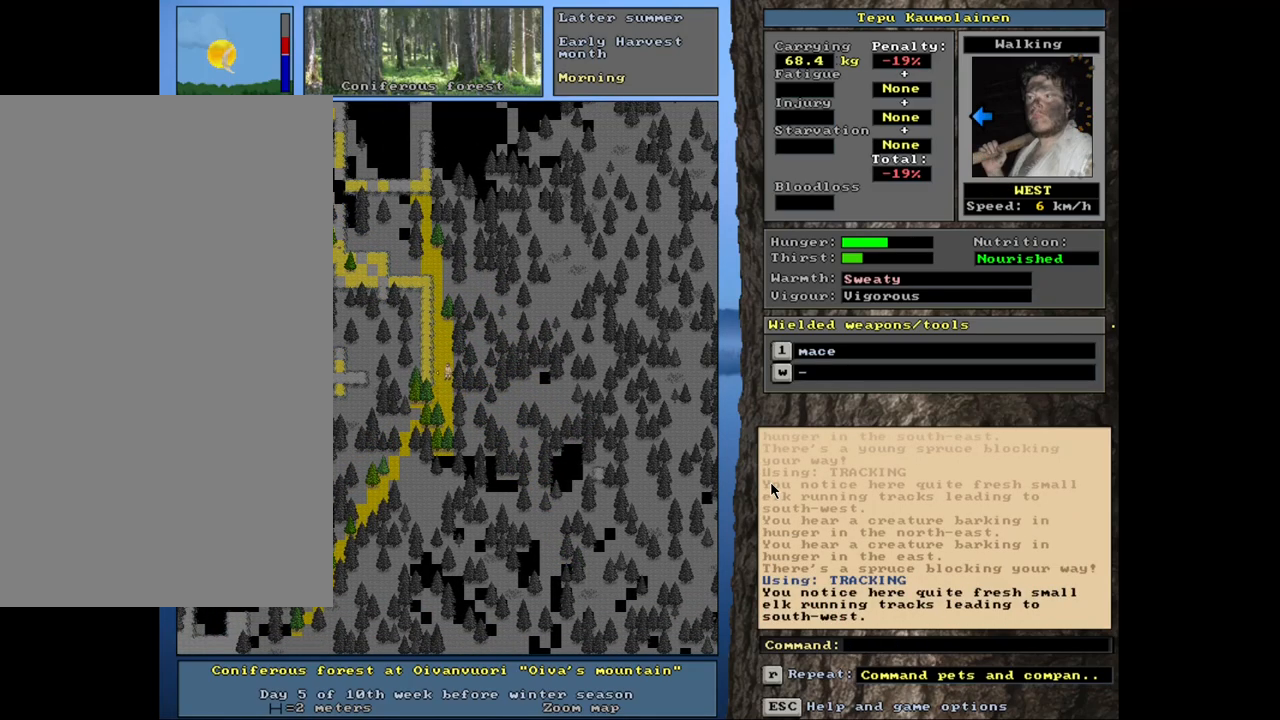
{"keys": ["ctrl_l"], "mouse": [], "events": [[300, "num4", "down"], [434, "num4", "up"], [500, "ctrl_l", "down"]]}
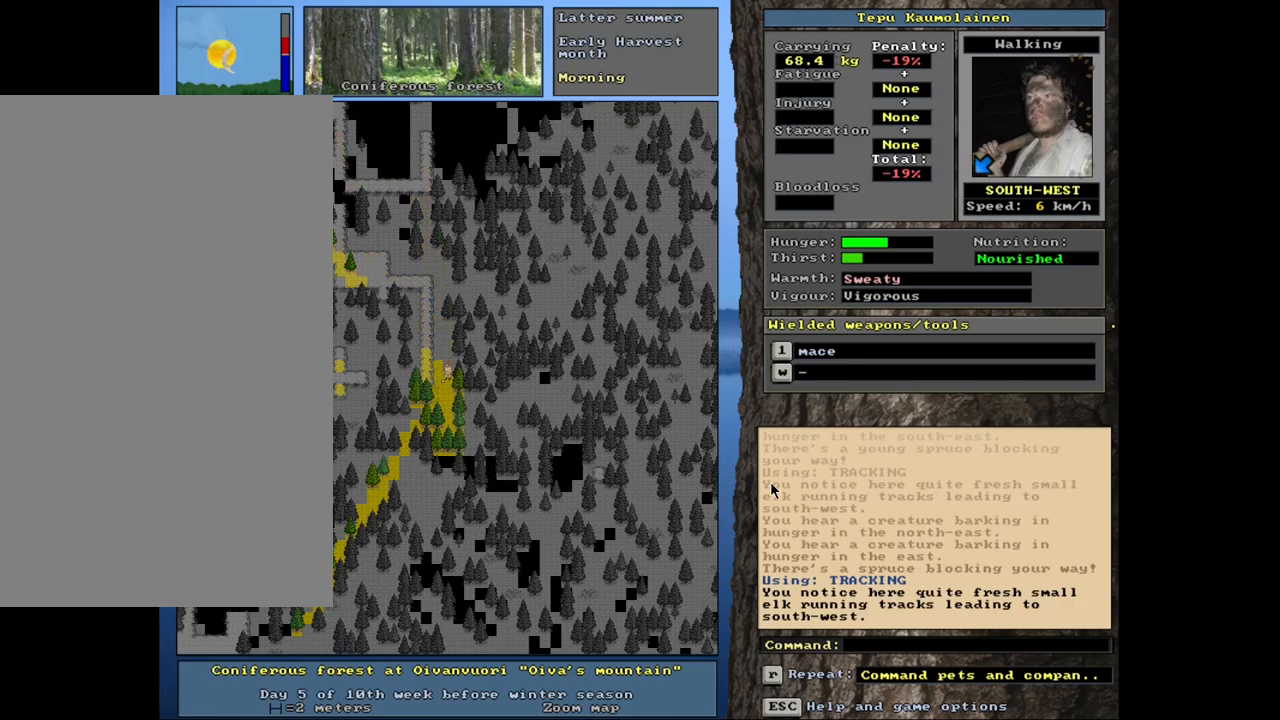
{"keys": ["ctrl_l"], "mouse": [], "events": [[117, "num1", "down"], [217, "num1", "up"], [334, "num1", "down"], [417, "num1", "up"]]}
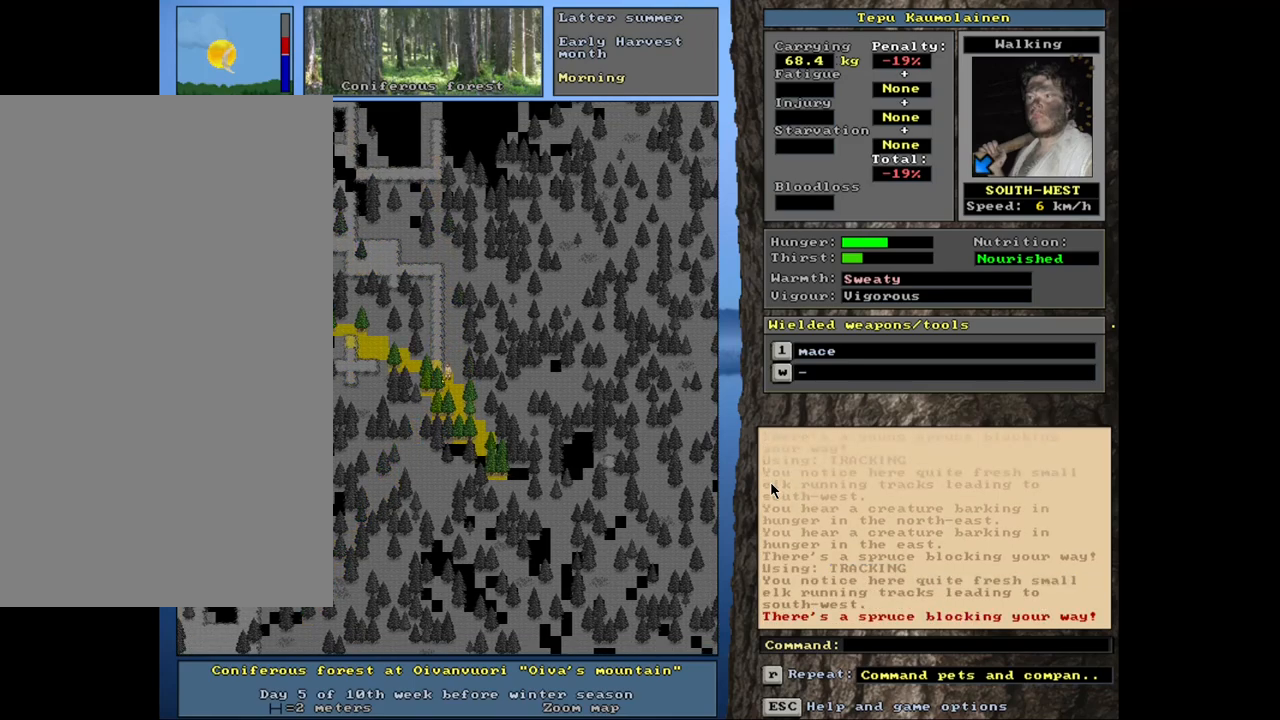
{"keys": ["ctrl_l"], "mouse": [], "events": [[167, "num1", "down"], [267, "num1", "up"], [350, "num2", "down"], [384, "num1", "down"], [400, "num2", "up"], [500, "num1", "up"]]}
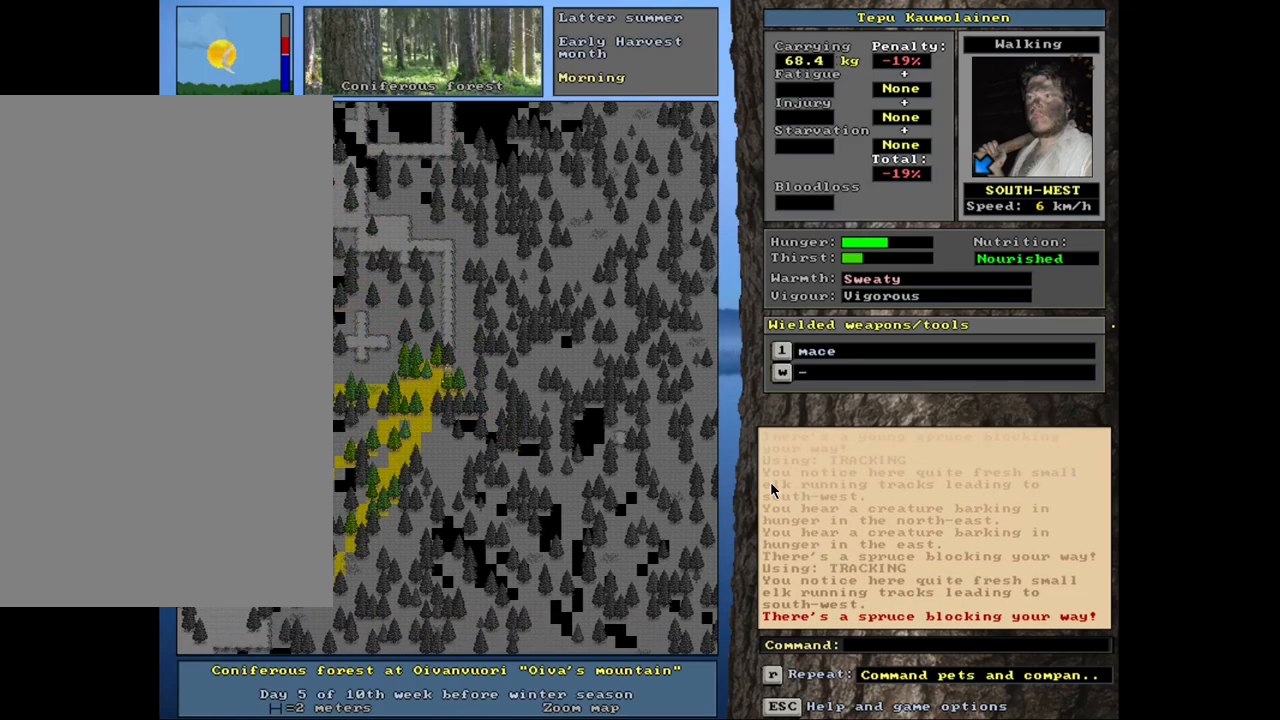
{"keys": ["ctrl_l", "num1"], "mouse": [], "events": [[150, "num1", "down"], [300, "num1", "up"], [450, "num1", "down"]]}
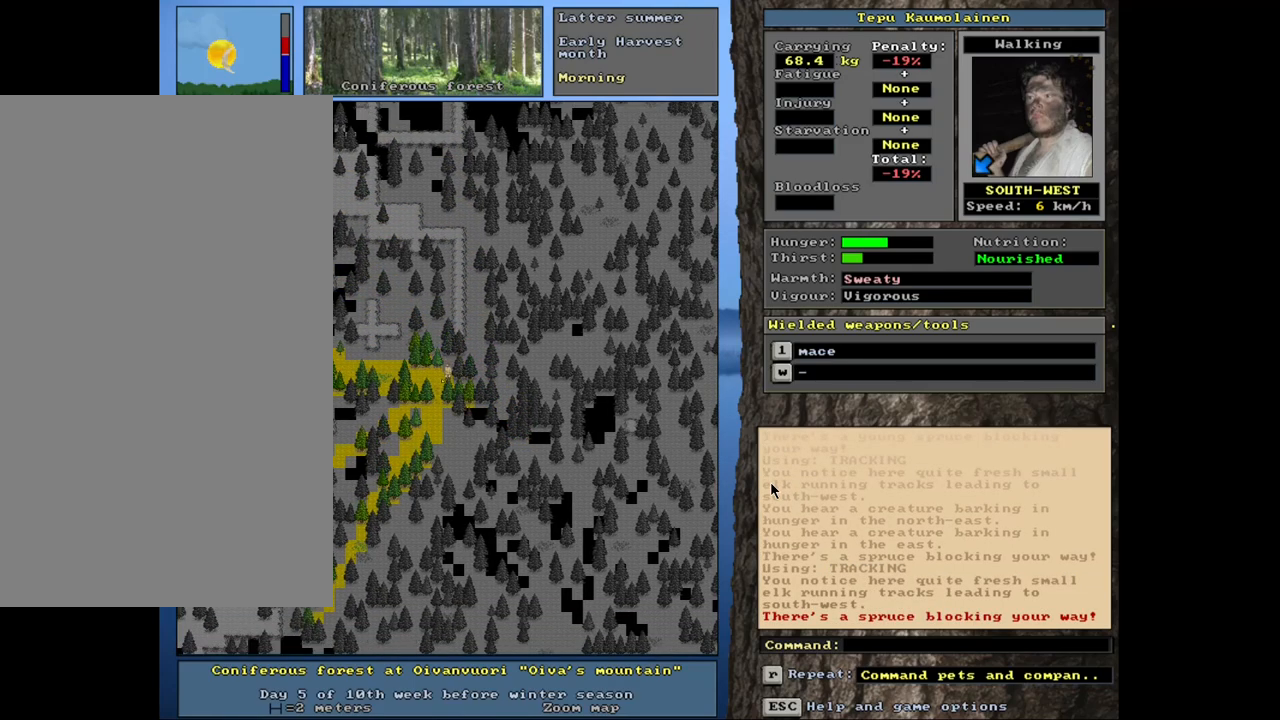
{"keys": ["ctrl_l"], "mouse": [], "events": [[100, "num1", "up"]]}
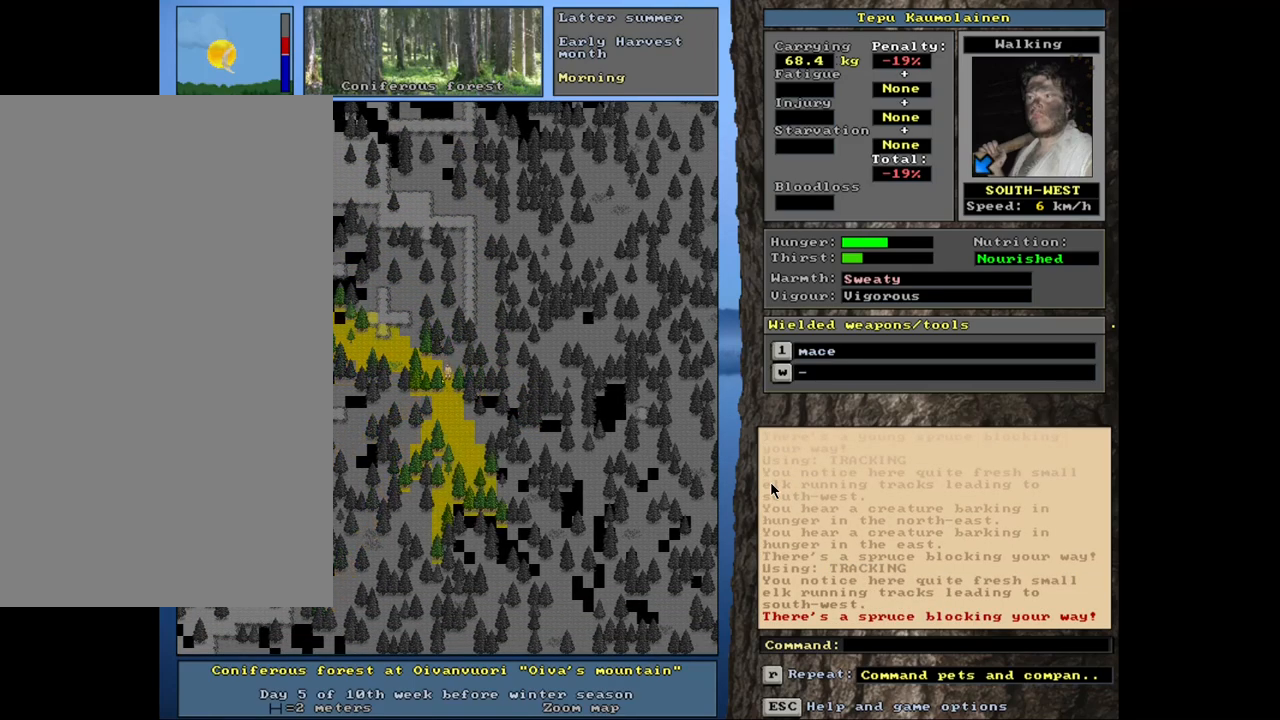
{"keys": [], "mouse": [], "events": [[217, "num2", "down"], [300, "num2", "up"], [384, "ctrl_l", "up"]]}